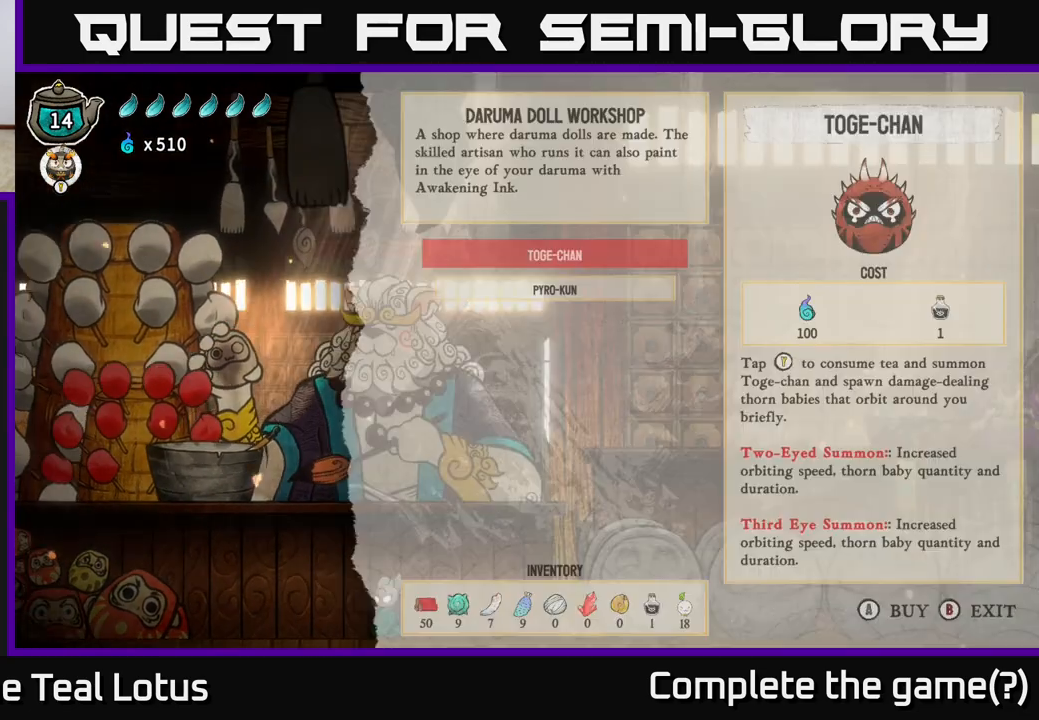
Gameplay with a controller (Xbox layout); each line is a JSON object with the inputs held at the frame after it. "events" lists button and stick changes between this image and that frame as [ms after this image, input, new state], when the widget could be followed in between.
{"buttons": [], "left_stick": "center", "right_stick": "center", "events": []}
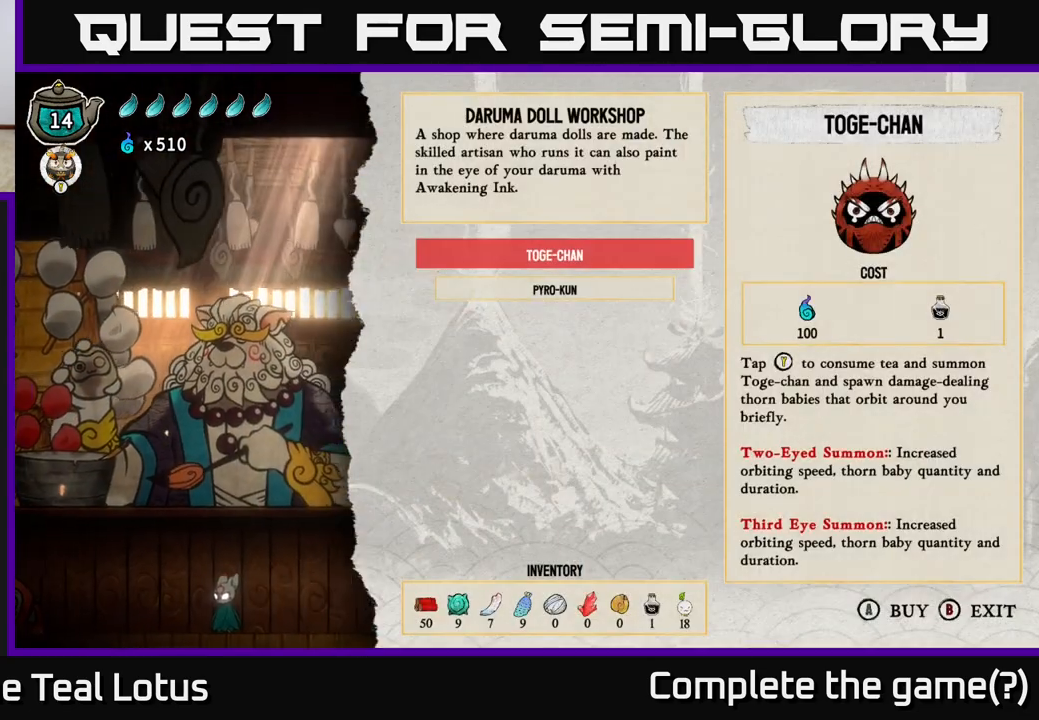
{"buttons": [], "left_stick": "down", "right_stick": "center", "events": [[400, "left_stick", "down"]]}
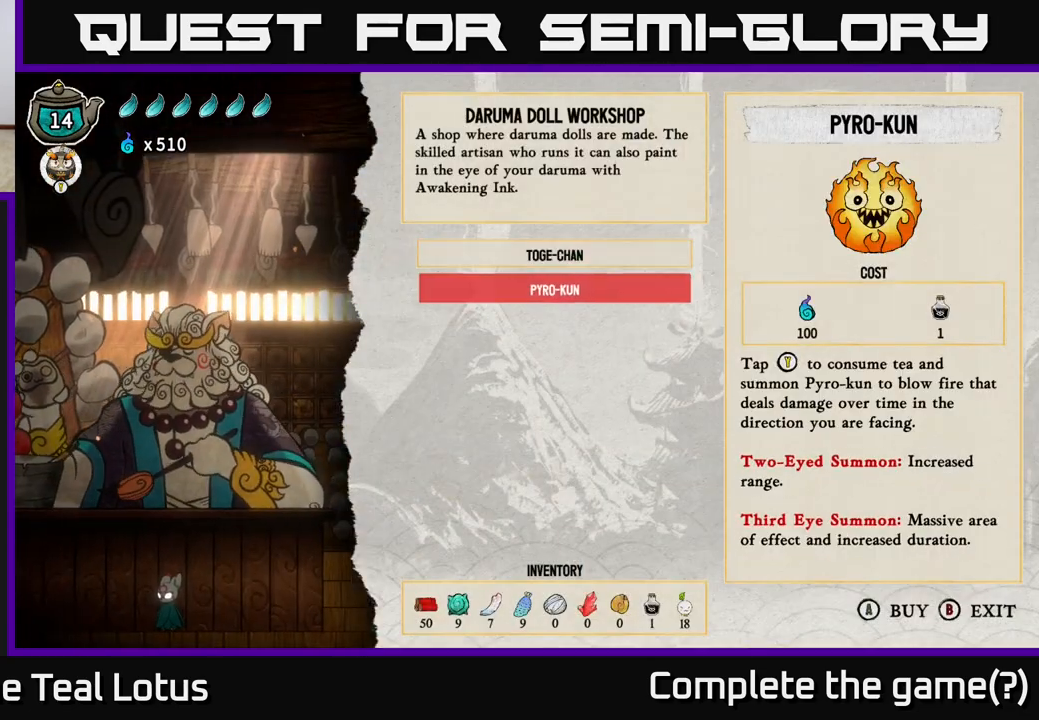
{"buttons": [], "left_stick": "up", "right_stick": "center", "events": [[83, "left_stick", "center"], [350, "left_stick", "up"]]}
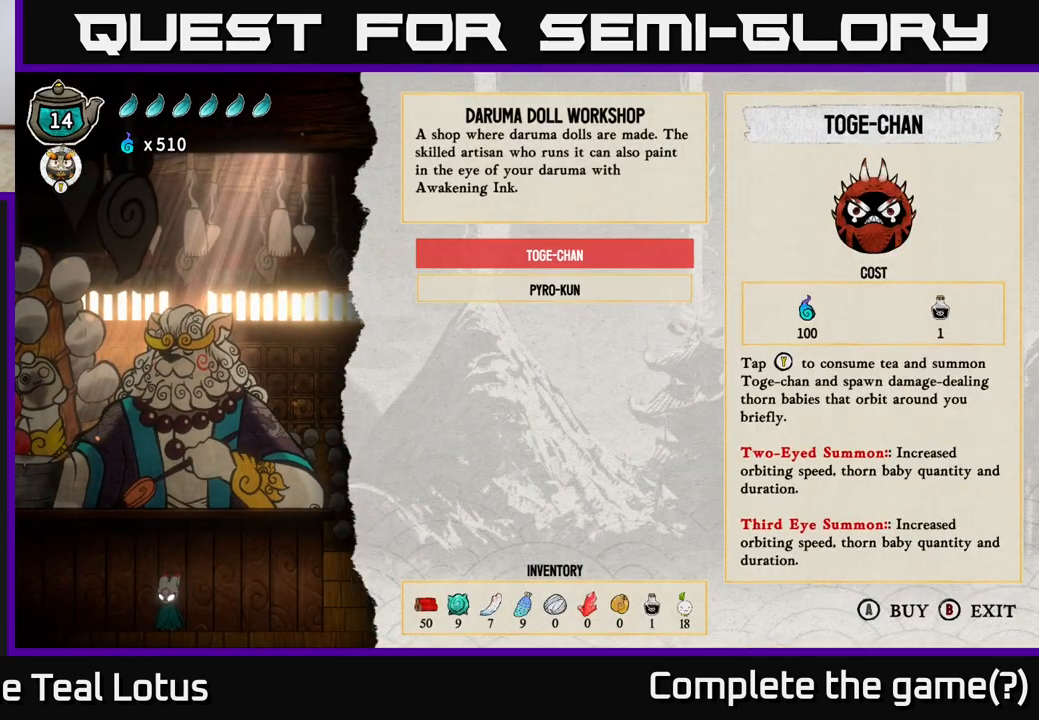
{"buttons": [], "left_stick": "center", "right_stick": "center", "events": [[33, "left_stick", "center"]]}
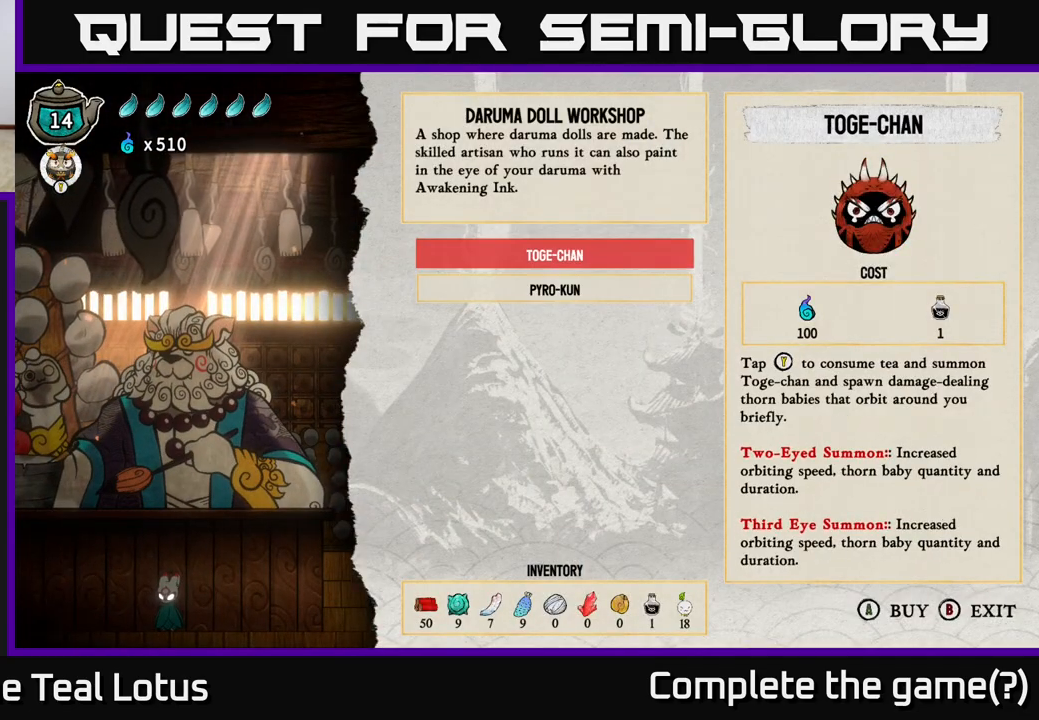
{"buttons": [], "left_stick": "center", "right_stick": "center", "events": []}
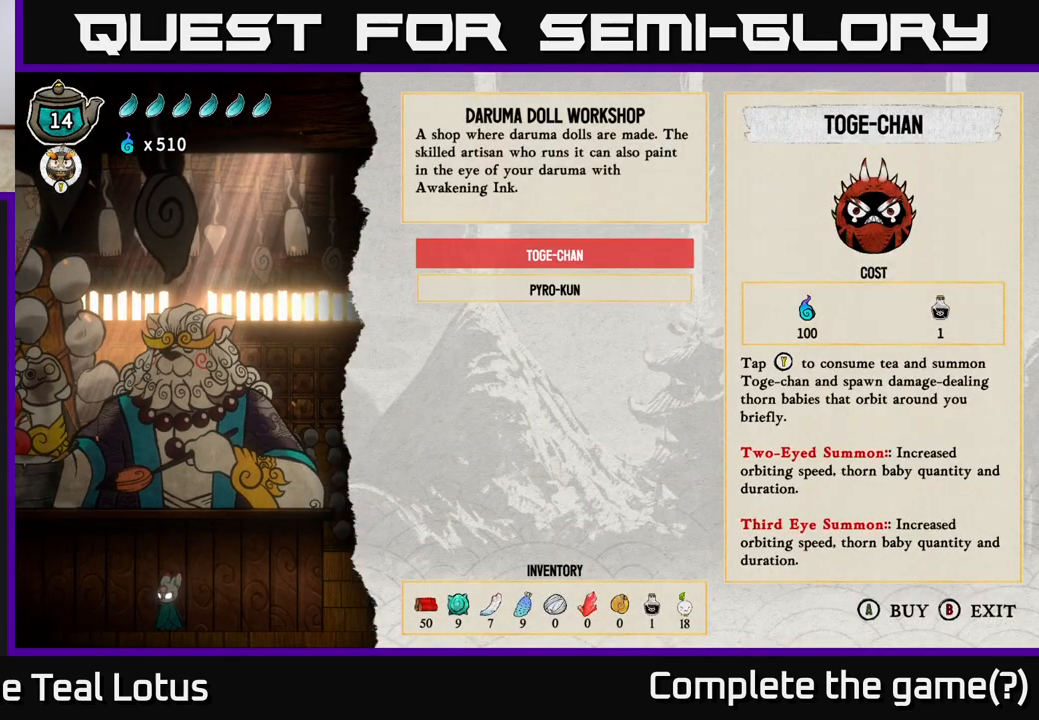
{"buttons": [], "left_stick": "center", "right_stick": "center", "events": []}
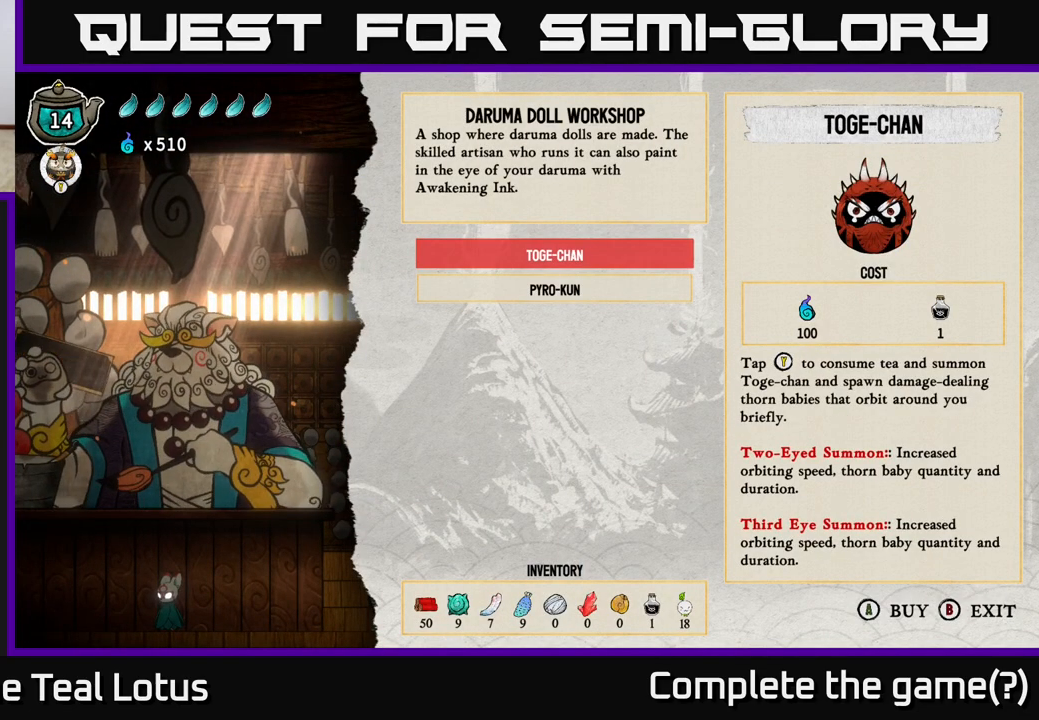
{"buttons": [], "left_stick": "center", "right_stick": "center", "events": []}
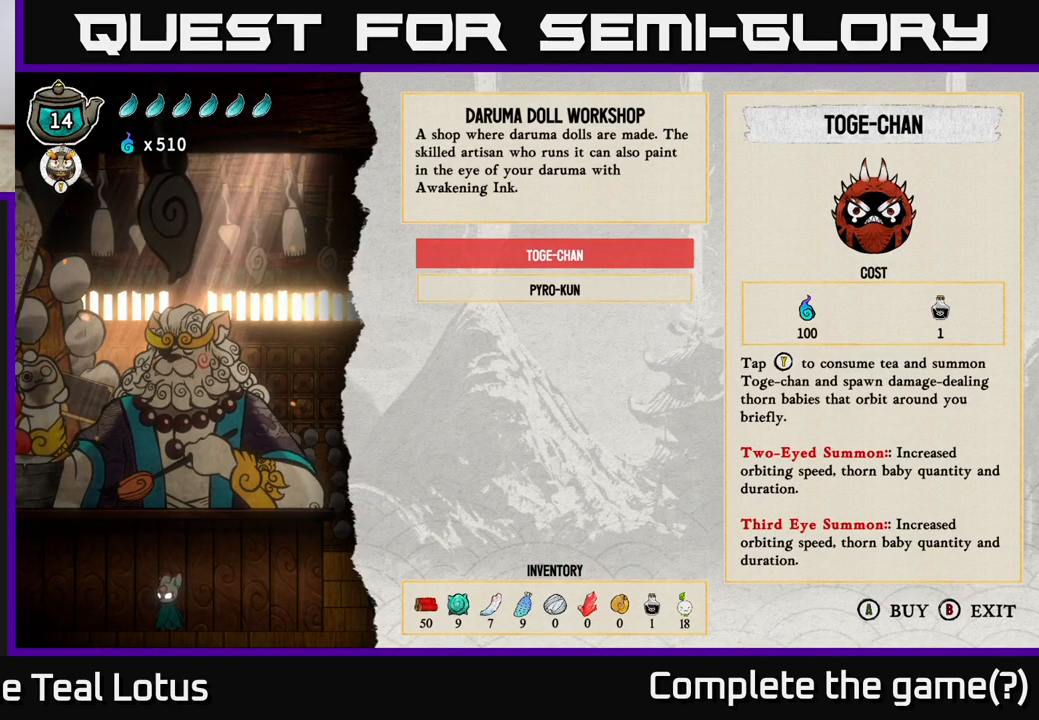
{"buttons": [], "left_stick": "center", "right_stick": "center", "events": []}
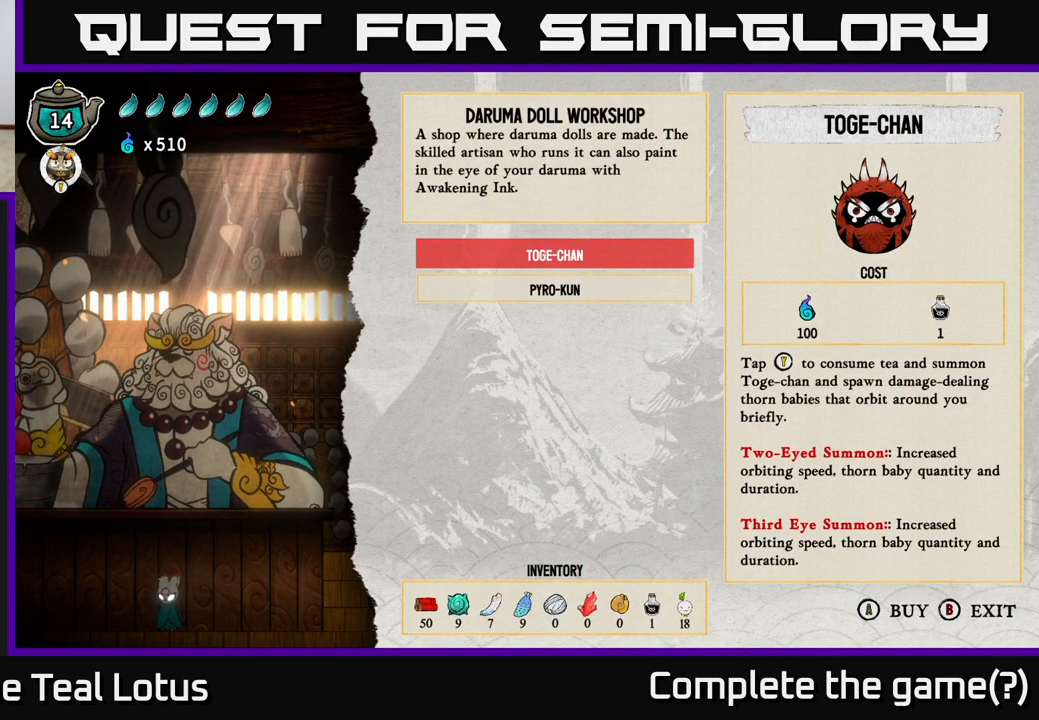
{"buttons": [], "left_stick": "down", "right_stick": "center", "events": [[433, "left_stick", "down"]]}
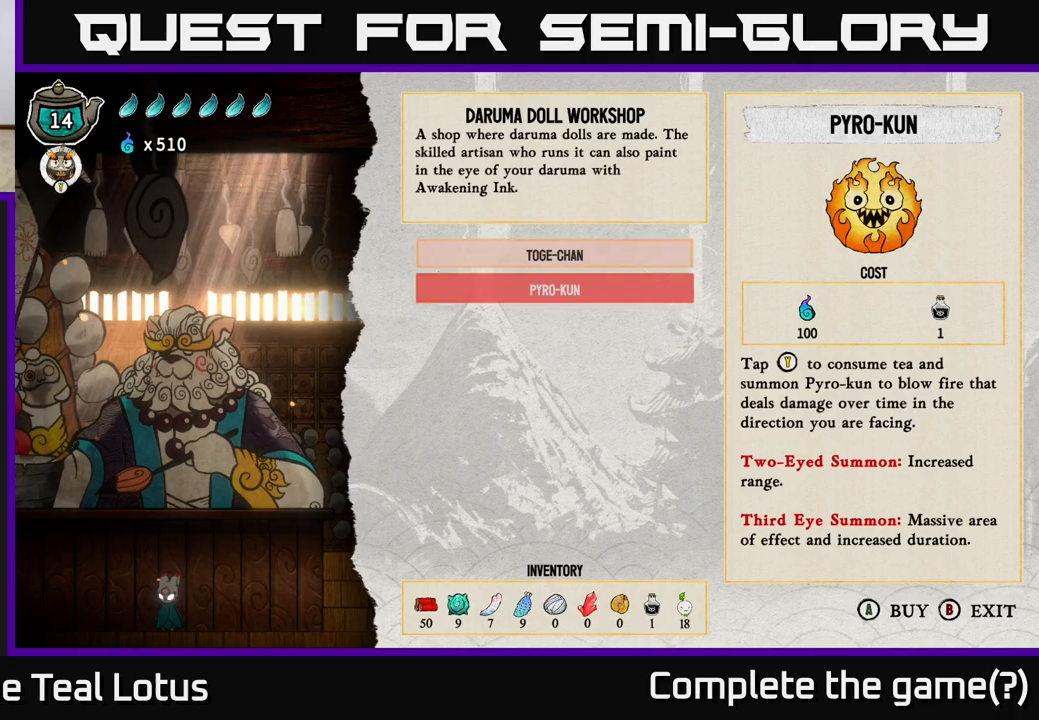
{"buttons": [], "left_stick": "center", "right_stick": "center", "events": [[150, "left_stick", "up"], [317, "left_stick", "center"]]}
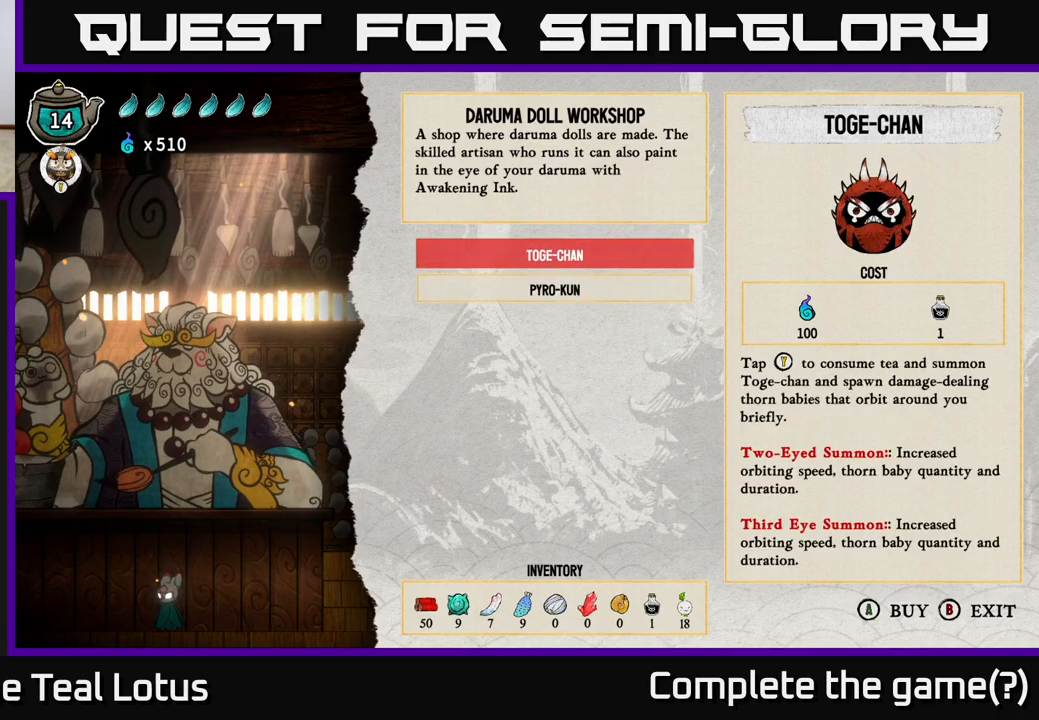
{"buttons": ["A"], "left_stick": "center", "right_stick": "center", "events": [[133, "left_stick", "down"], [317, "left_stick", "up"], [467, "left_stick", "center"], [483, "A", "down"]]}
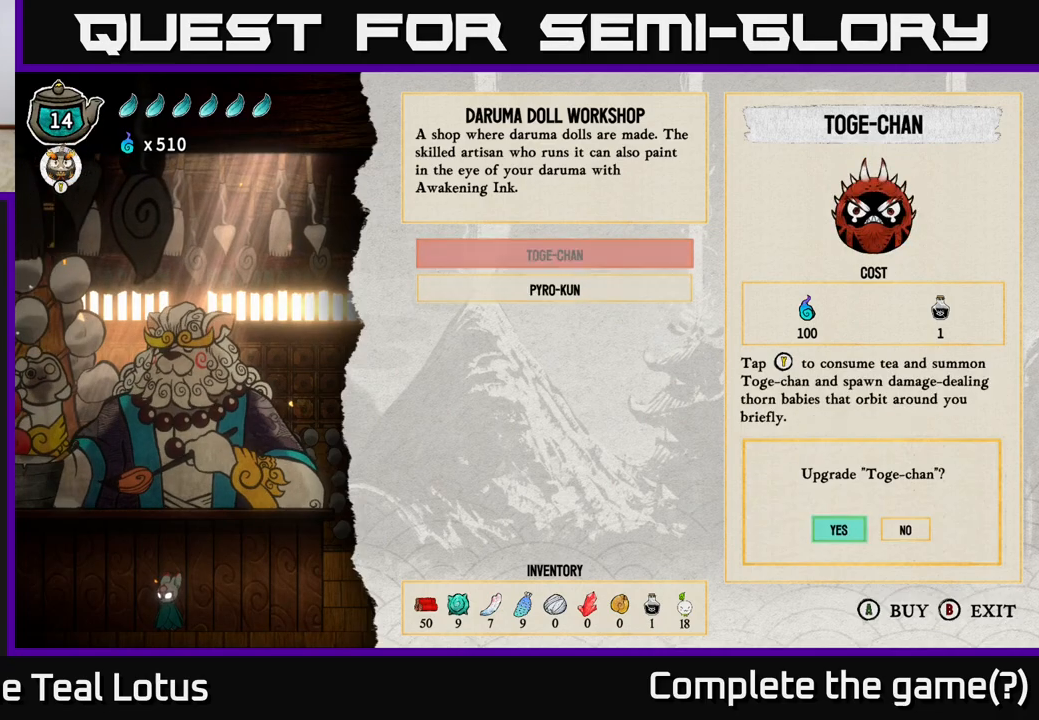
{"buttons": [], "left_stick": "center", "right_stick": "center", "events": [[100, "A", "up"]]}
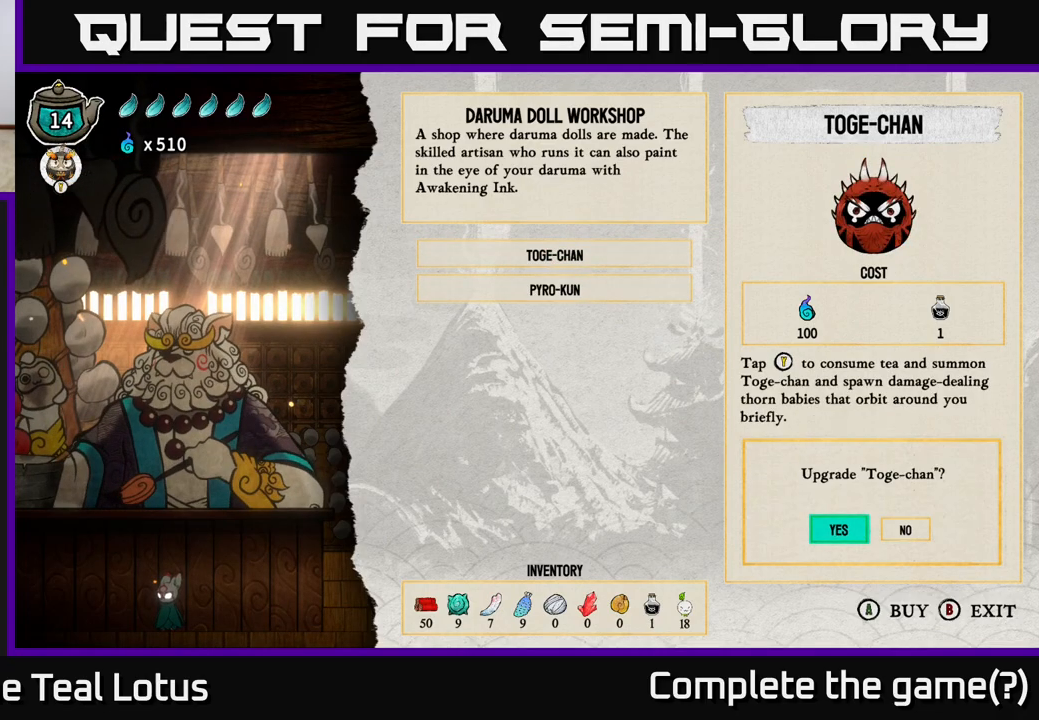
{"buttons": [], "left_stick": "center", "right_stick": "center", "events": [[33, "A", "down"], [150, "A", "up"]]}